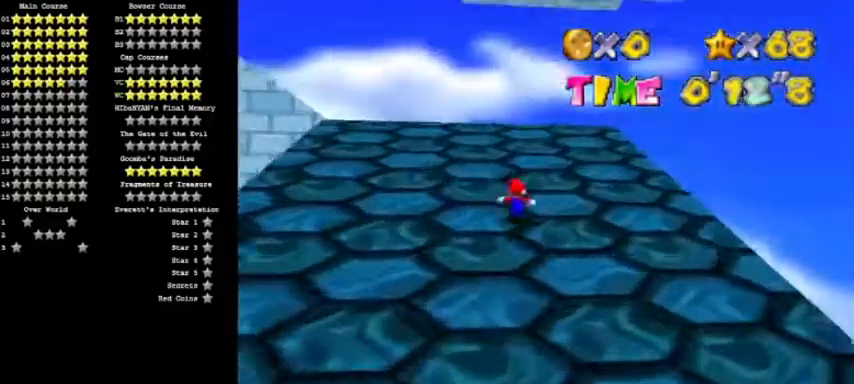
Gameplay with a controller (Nintendo layout); each line is a JSON object with the inputs held at the frame after it (dt_ms = milliseconds from this image to that frame). "events" lists button and stick changes between this image and that frame as [ms after this image, input, new state], when the widget could be followed in between. Not read: L3 R3 left_stick.
{"dt_ms": 500, "buttons": [], "events": [[100, "R1", "down"], [200, "R1", "up"], [233, "R1", "down"], [334, "R1", "up"], [400, "C_RIGHT", "down"], [500, "C_RIGHT", "up"]]}
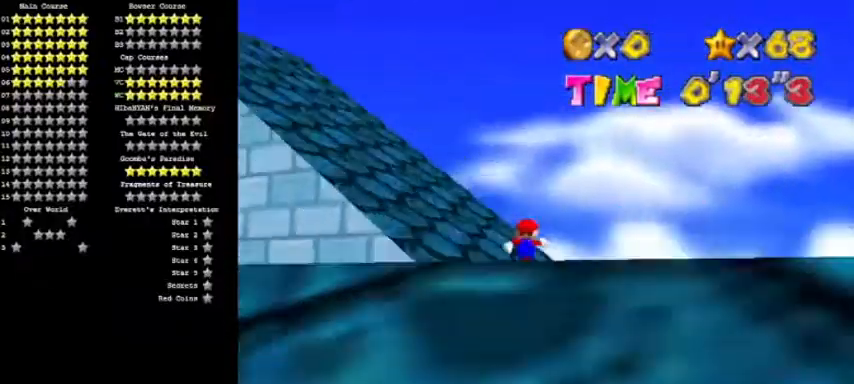
{"dt_ms": 501, "buttons": [], "events": [[34, "C_RIGHT", "down"], [201, "C_RIGHT", "up"]]}
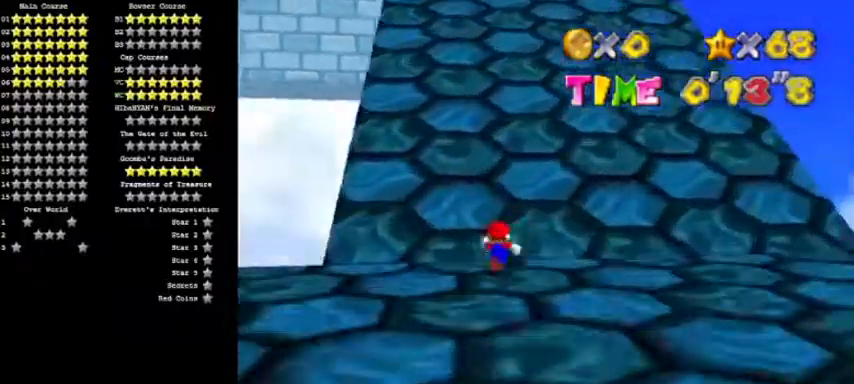
{"dt_ms": 500, "buttons": [], "events": [[100, "R1", "down"], [200, "R1", "up"]]}
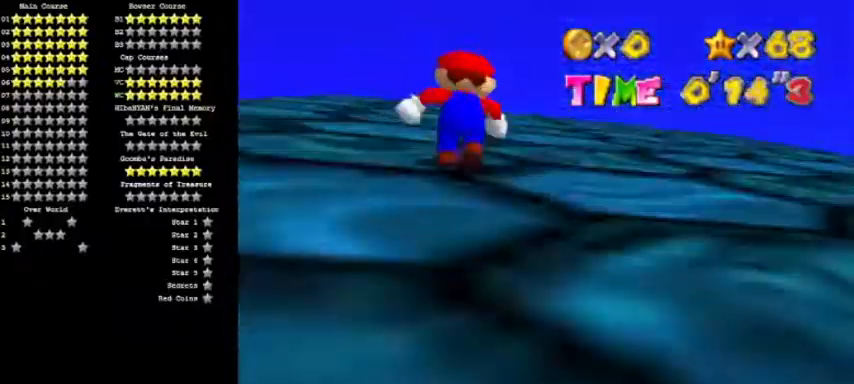
{"dt_ms": 501, "buttons": [], "events": []}
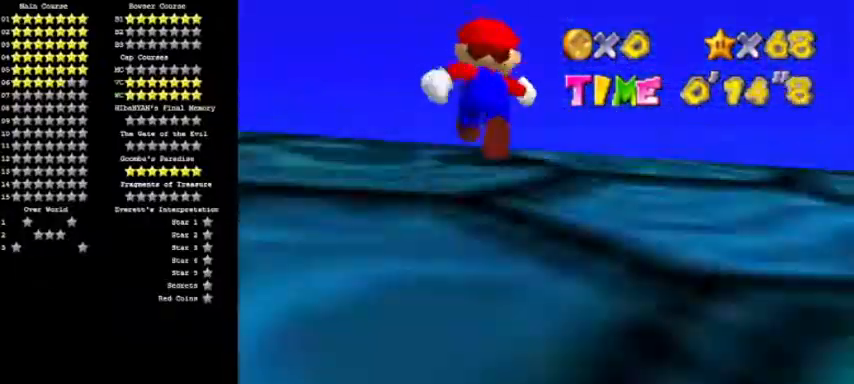
{"dt_ms": 500, "buttons": ["C_RIGHT"], "events": [[33, "R1", "down"], [133, "R1", "up"], [200, "C_RIGHT", "down"], [300, "C_RIGHT", "up"], [400, "C_RIGHT", "down"]]}
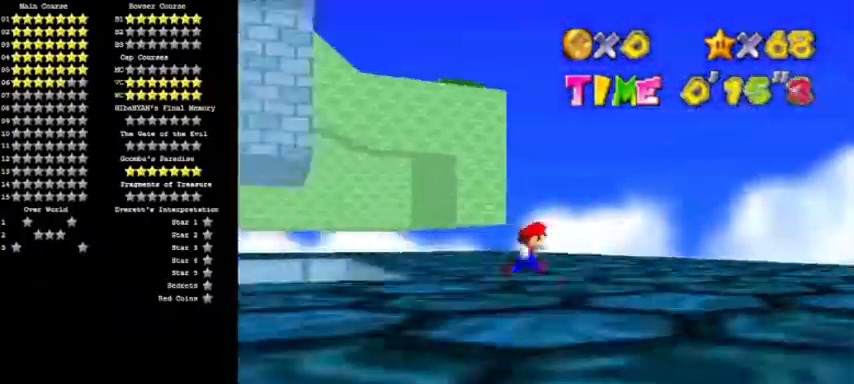
{"dt_ms": 501, "buttons": ["C_RIGHT"], "events": [[34, "C_RIGHT", "up"], [501, "C_RIGHT", "down"]]}
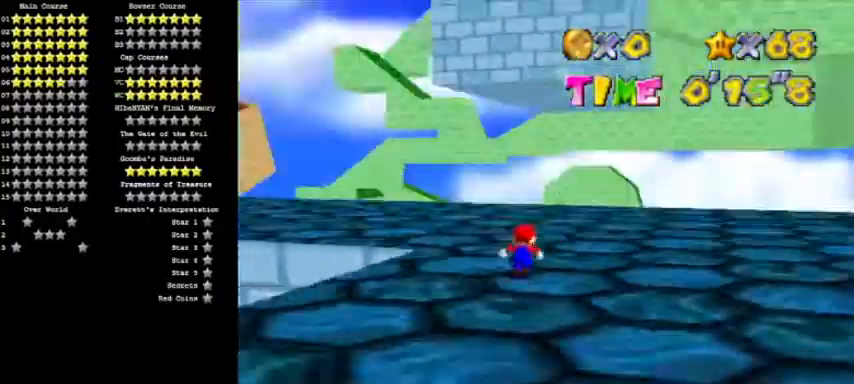
{"dt_ms": 500, "buttons": [], "events": [[233, "C_RIGHT", "up"]]}
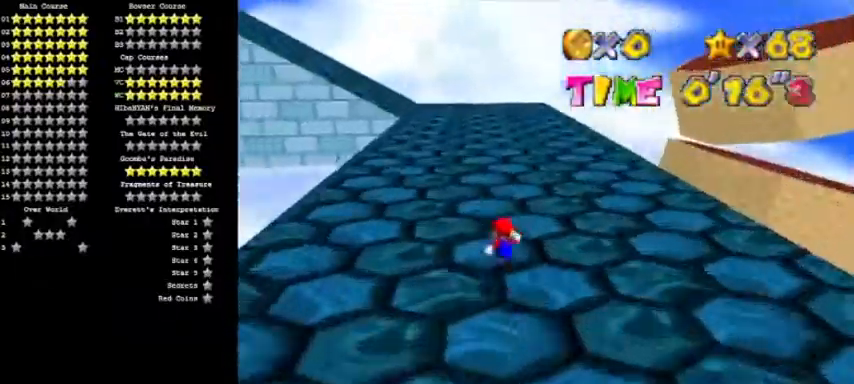
{"dt_ms": 501, "buttons": ["A"], "events": [[67, "B", "down"], [134, "A", "down"], [201, "B", "up"], [267, "A", "up"], [367, "B", "down"], [401, "A", "down"], [501, "B", "up"]]}
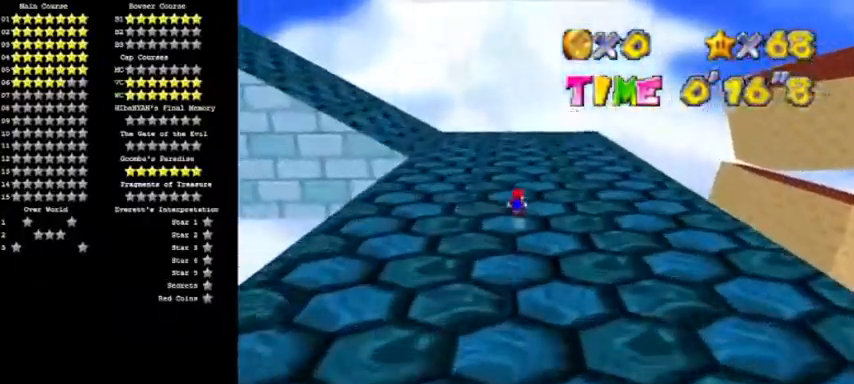
{"dt_ms": 500, "buttons": ["A"], "events": [[33, "A", "up"], [233, "C_RIGHT", "down"], [334, "C_RIGHT", "up"], [400, "A", "down"]]}
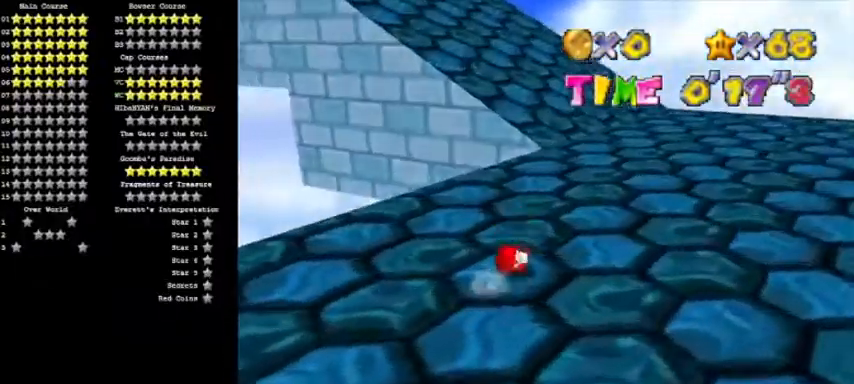
{"dt_ms": 501, "buttons": [], "events": [[34, "A", "up"], [167, "C_RIGHT", "down"], [334, "C_RIGHT", "up"]]}
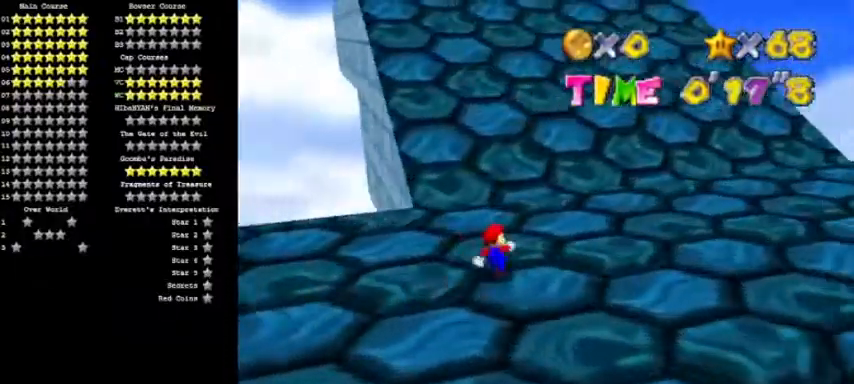
{"dt_ms": 500, "buttons": [], "events": [[400, "R1", "down"], [500, "R1", "up"]]}
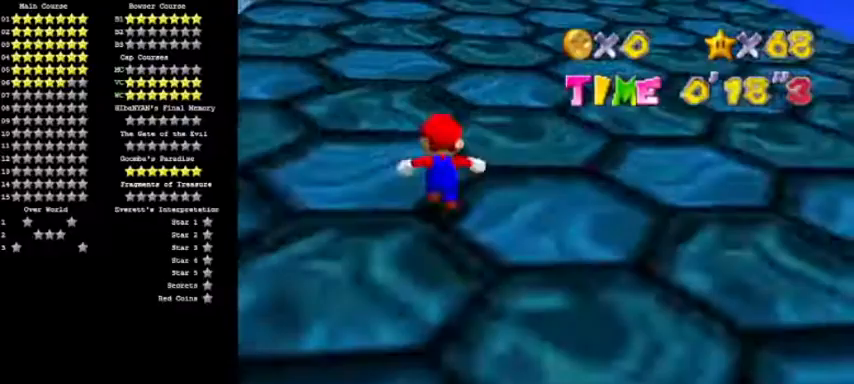
{"dt_ms": 501, "buttons": [], "events": []}
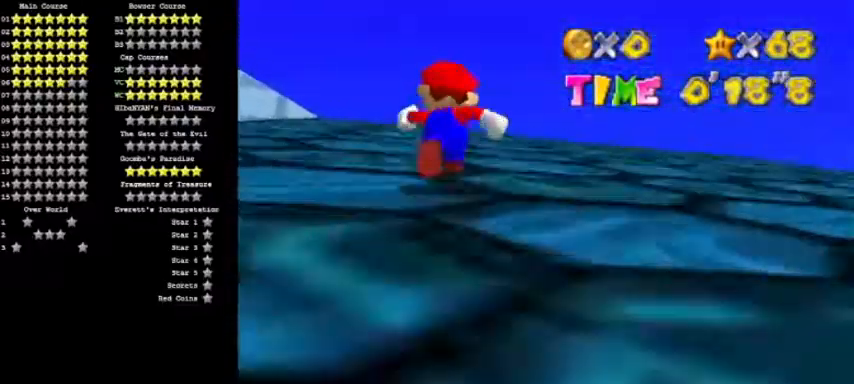
{"dt_ms": 500, "buttons": ["R1"], "events": [[434, "R1", "down"]]}
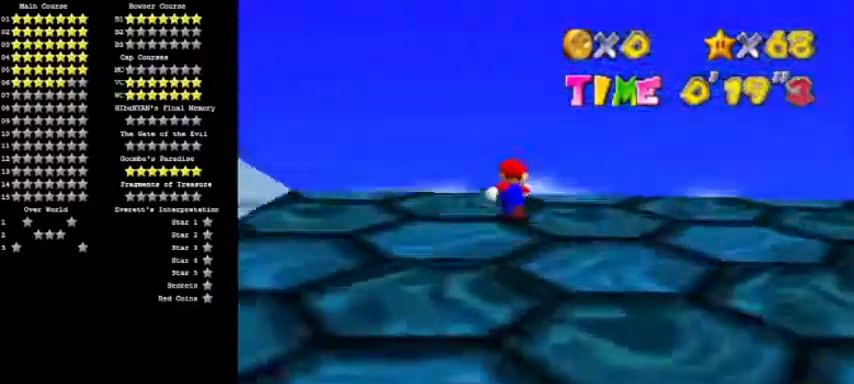
{"dt_ms": 501, "buttons": []}
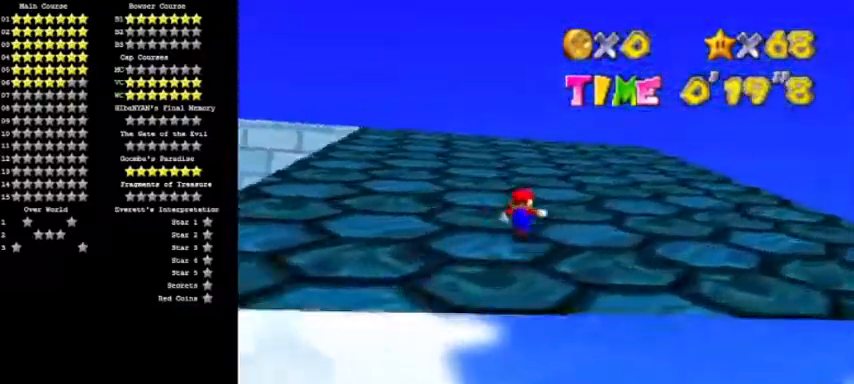
{"dt_ms": 500, "buttons": [], "events": [[100, "R1", "down"], [200, "R1", "up"]]}
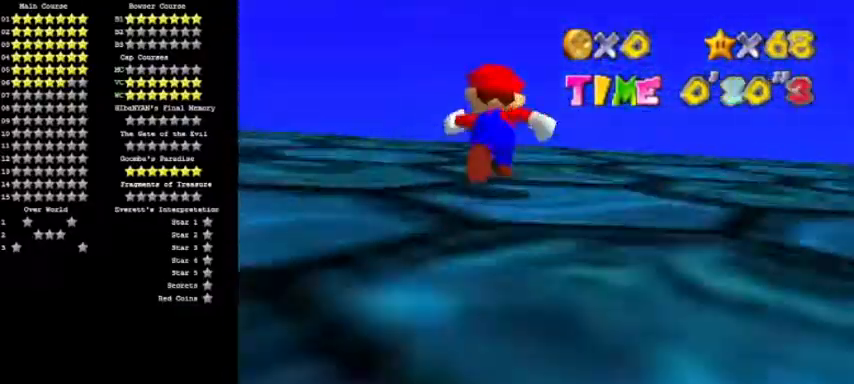
{"dt_ms": 501, "buttons": [], "events": [[34, "R1", "down"], [100, "R1", "up"], [167, "C_RIGHT", "down"], [267, "C_RIGHT", "up"], [334, "C_RIGHT", "down"], [434, "C_RIGHT", "up"]]}
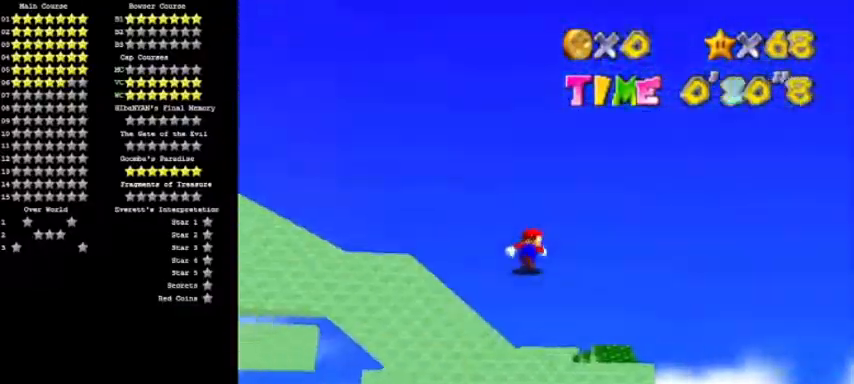
{"dt_ms": 500, "buttons": [], "events": [[300, "B", "down"], [367, "A", "down"], [467, "B", "up"], [500, "A", "up"]]}
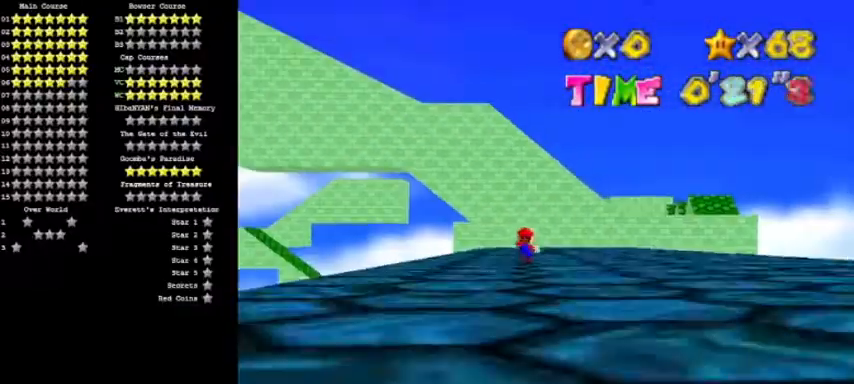
{"dt_ms": 501, "buttons": ["A", "B"], "events": [[134, "B", "down"], [201, "A", "down"], [267, "B", "up"], [301, "A", "up"], [434, "B", "down"], [501, "A", "down"]]}
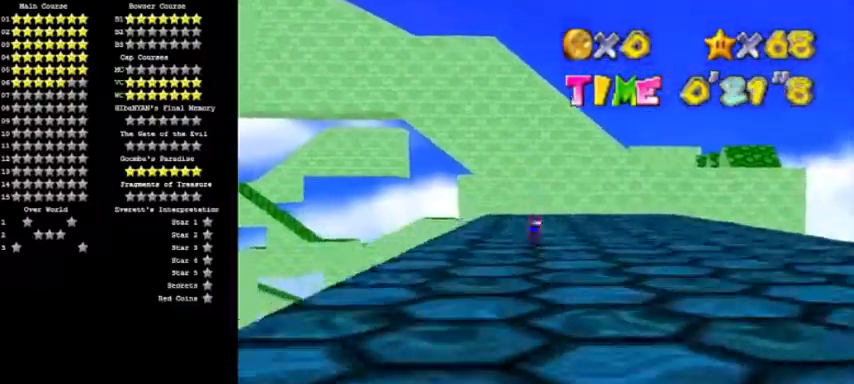
{"dt_ms": 500, "buttons": ["B"], "events": [[67, "B", "up"], [100, "A", "up"], [200, "B", "down"], [267, "A", "down"], [334, "B", "up"], [400, "A", "up"], [467, "B", "down"]]}
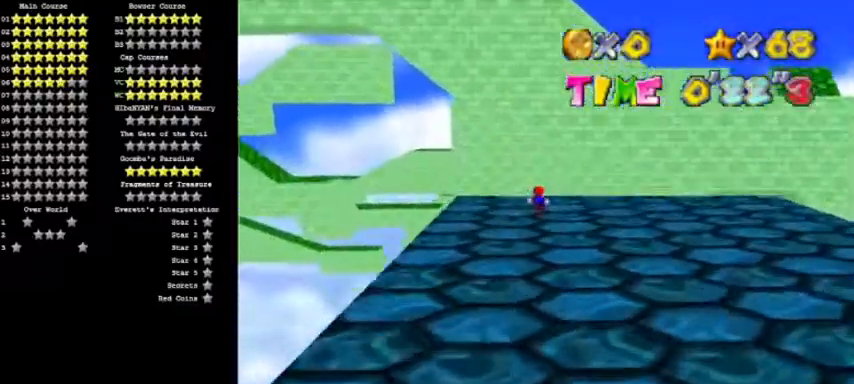
{"dt_ms": 501, "buttons": []}
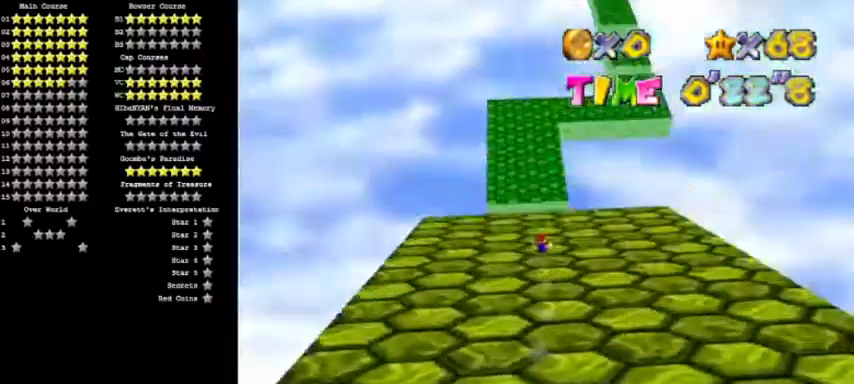
{"dt_ms": 500, "buttons": [], "events": []}
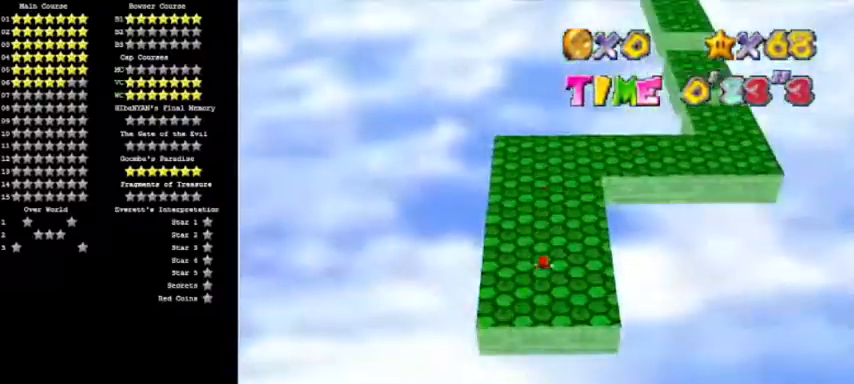
{"dt_ms": 501, "buttons": ["A"], "events": [[167, "A", "down"], [234, "A", "up"], [301, "A", "down"], [367, "A", "up"], [467, "A", "down"]]}
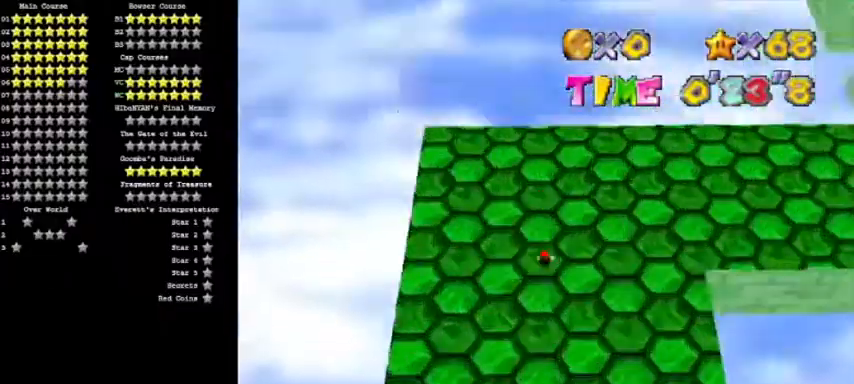
{"dt_ms": 500, "buttons": [], "events": [[33, "A", "up"], [67, "A", "down"], [200, "A", "up"], [267, "A", "down"], [333, "A", "up"], [400, "A", "down"], [467, "A", "up"]]}
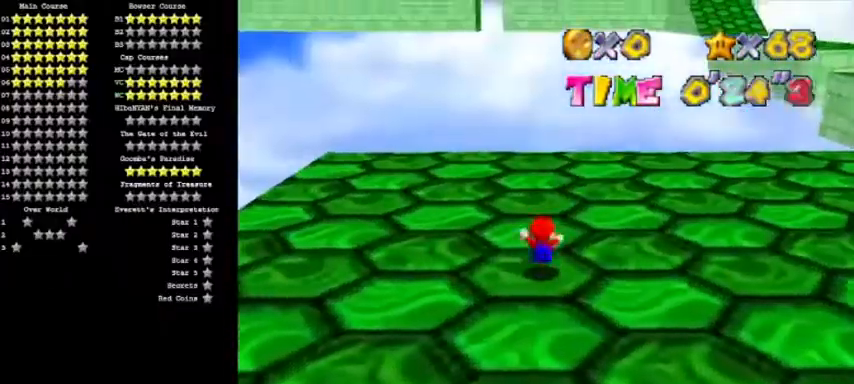
{"dt_ms": 501, "buttons": [], "events": [[34, "C_LEFT", "down"], [167, "C_LEFT", "up"]]}
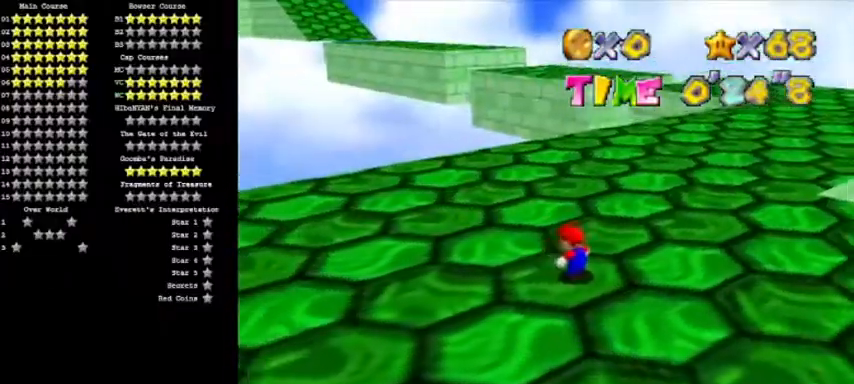
{"dt_ms": 500, "buttons": [], "events": []}
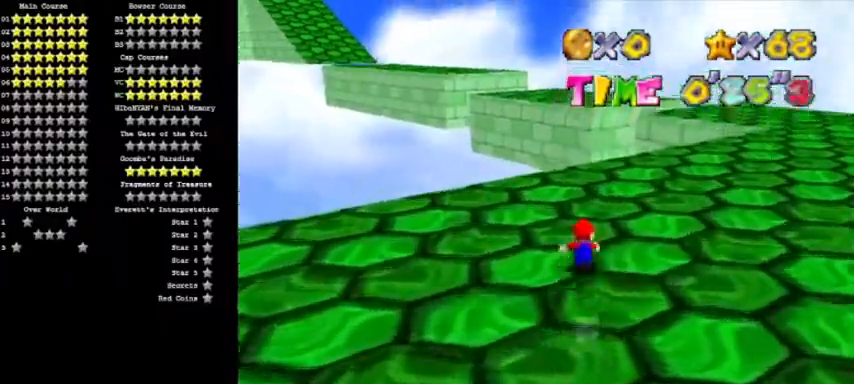
{"dt_ms": 501, "buttons": [], "events": [[234, "B", "down"], [301, "A", "down"], [401, "B", "up"], [467, "A", "up"]]}
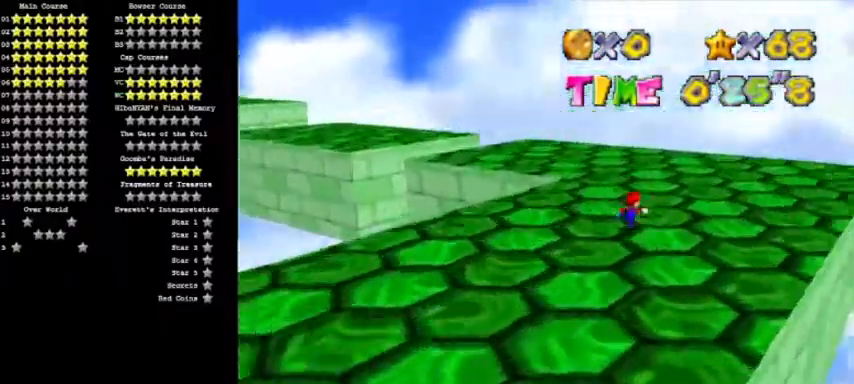
{"dt_ms": 967, "buttons": []}